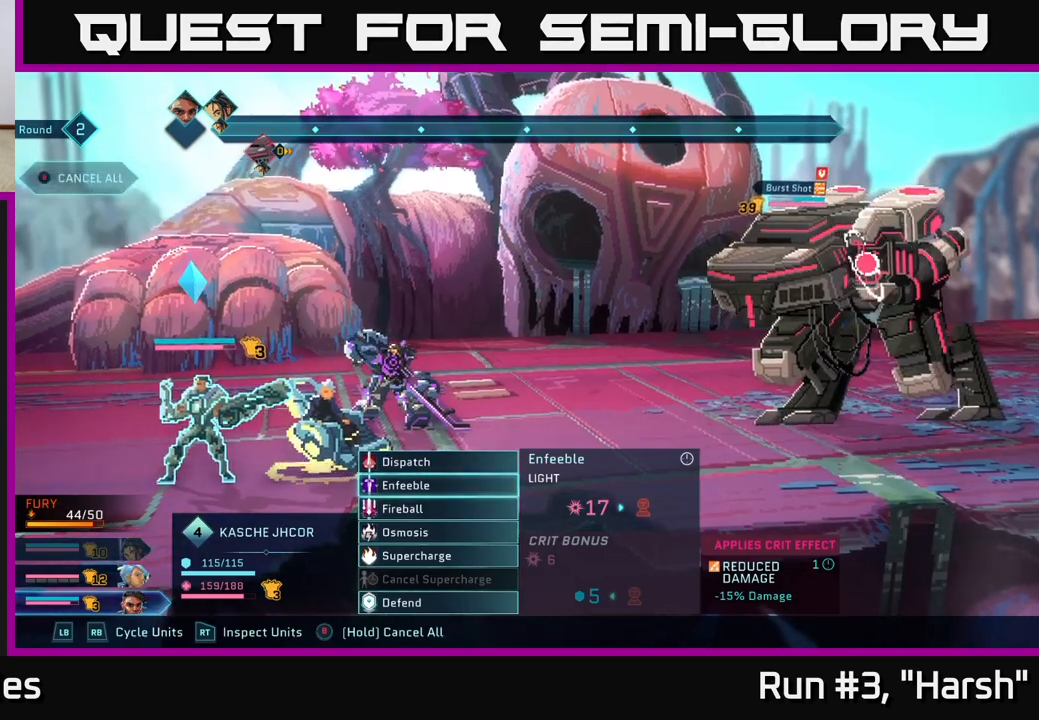
Gameplay with a controller (Xbox layout); each line is a JSON object with the inputs held at the frame after it. "events" lists button and stick changes between this image and that frame as [ms after this image, input, new state], when the widget could be followed in between.
{"buttons": [], "left_stick": "down", "right_stick": "center", "events": [[350, "left_stick", "down"]]}
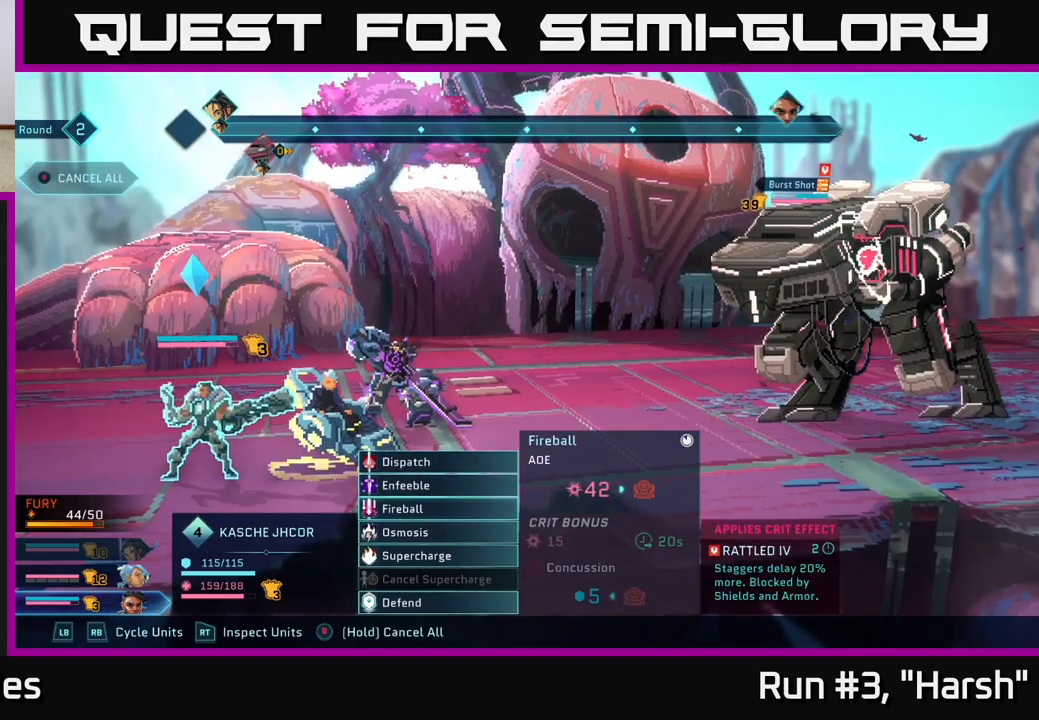
{"buttons": [], "left_stick": "center", "right_stick": "center", "events": [[50, "left_stick", "up"], [200, "left_stick", "center"], [383, "A", "down"], [483, "A", "up"]]}
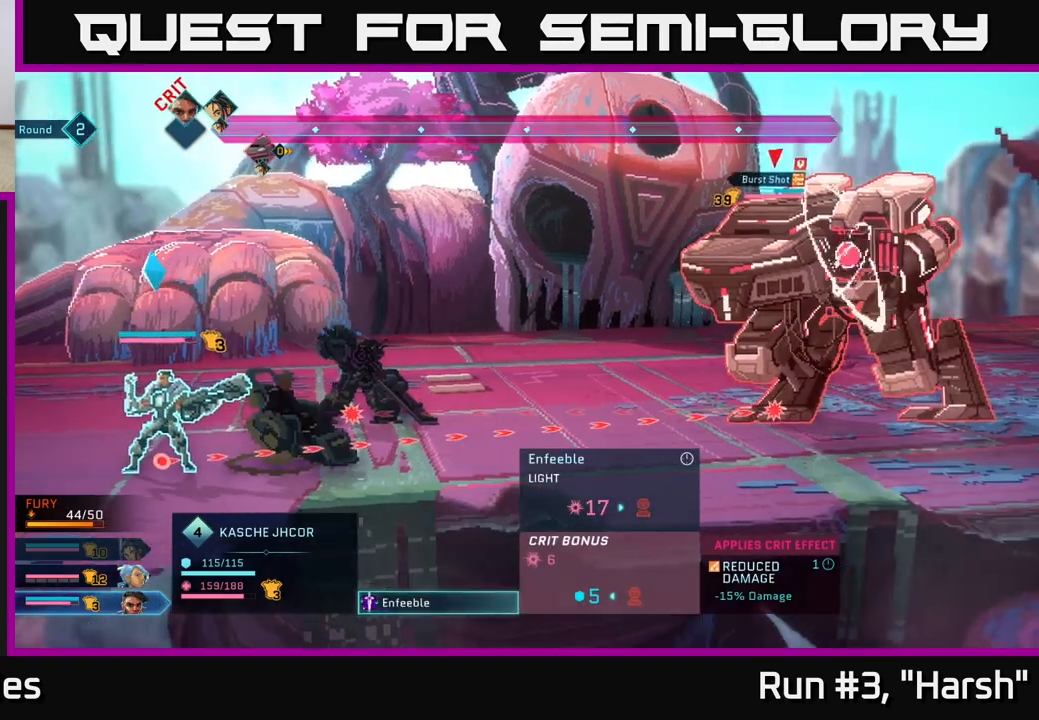
{"buttons": [], "left_stick": "center", "right_stick": "center", "events": []}
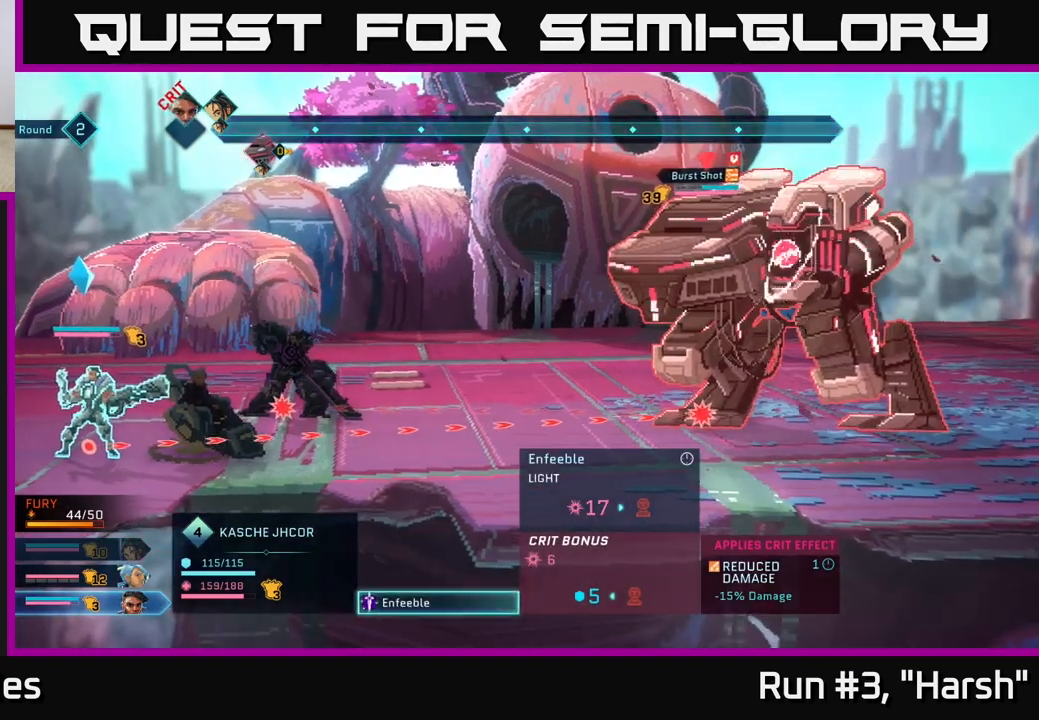
{"buttons": [], "left_stick": "center", "right_stick": "center", "events": []}
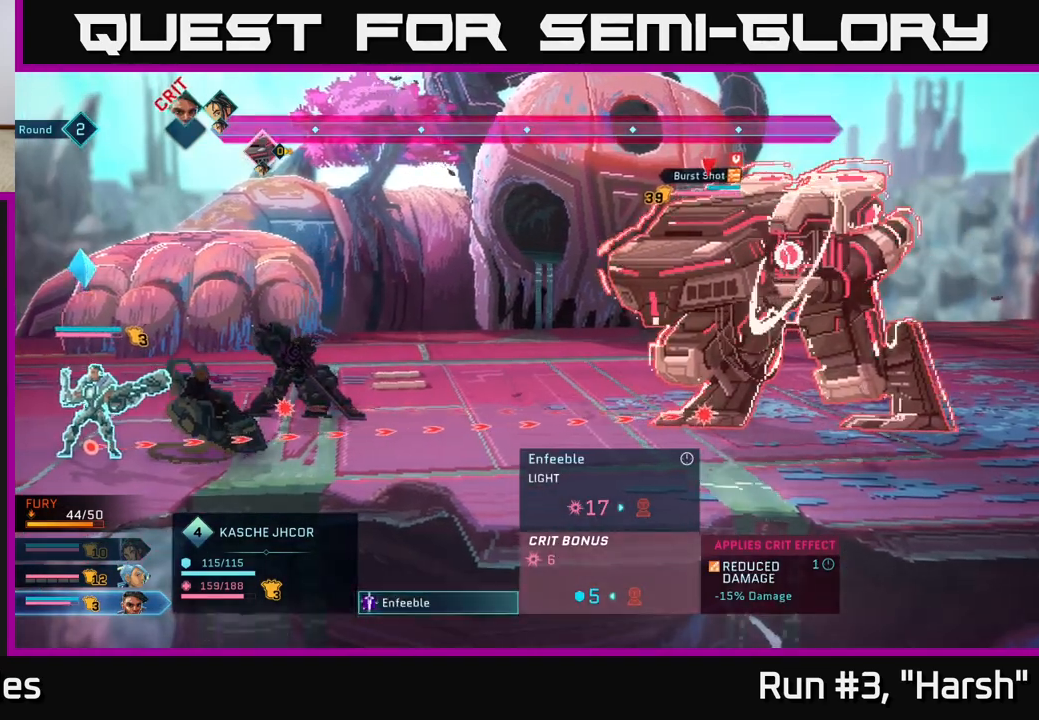
{"buttons": [], "left_stick": "center", "right_stick": "center", "events": []}
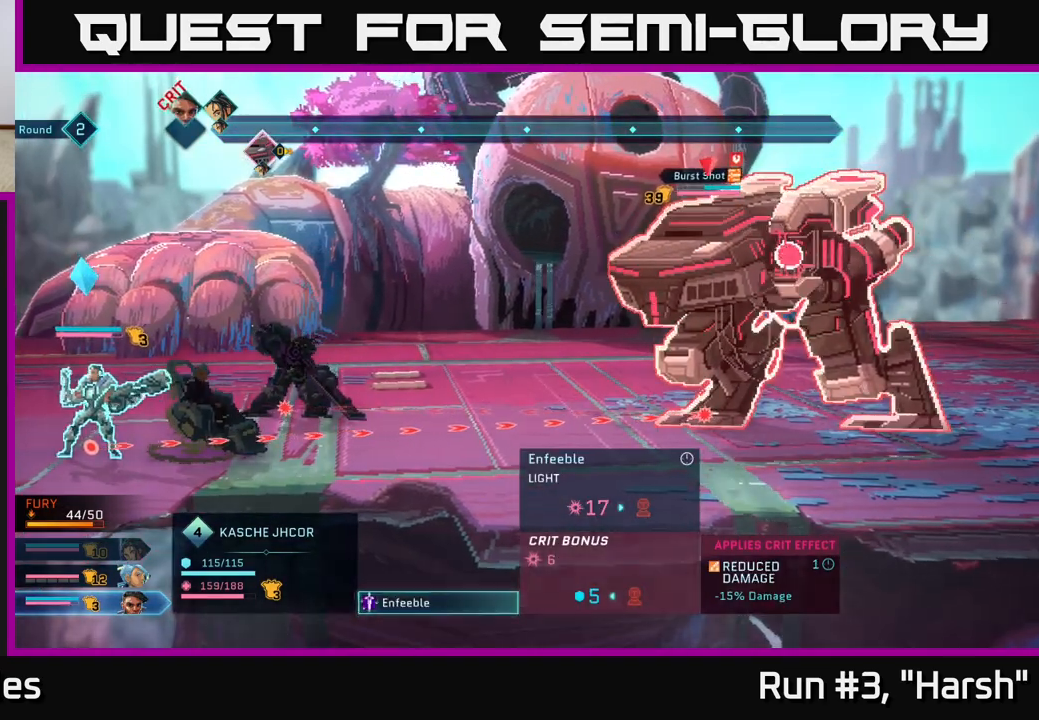
{"buttons": [], "left_stick": "center", "right_stick": "center", "events": []}
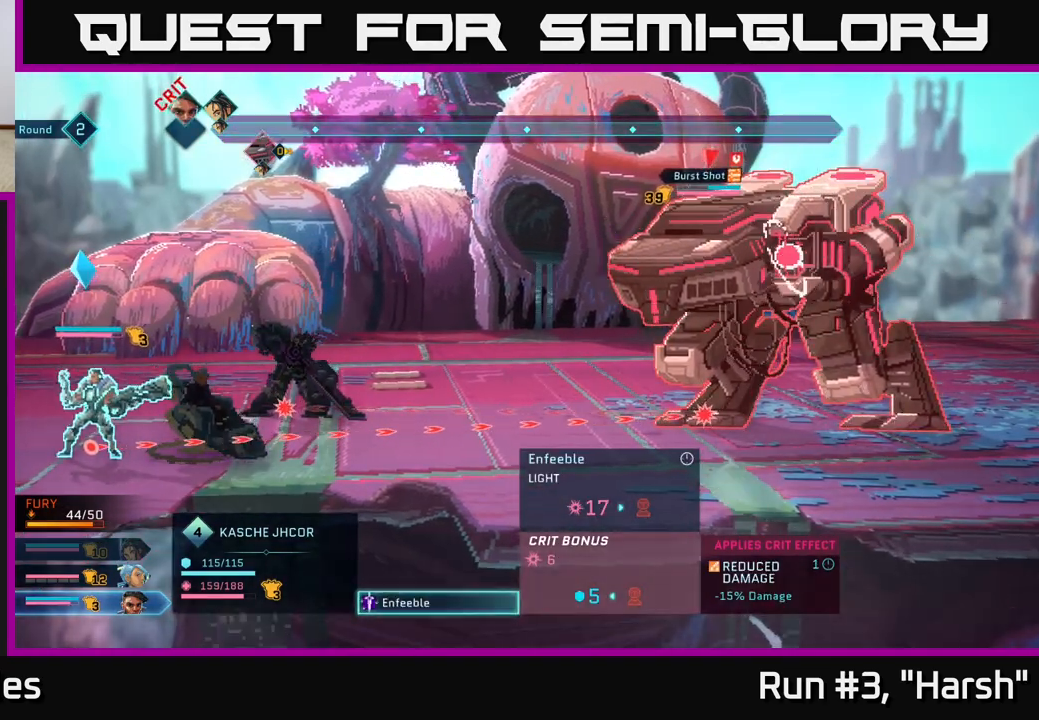
{"buttons": [], "left_stick": "center", "right_stick": "center", "events": []}
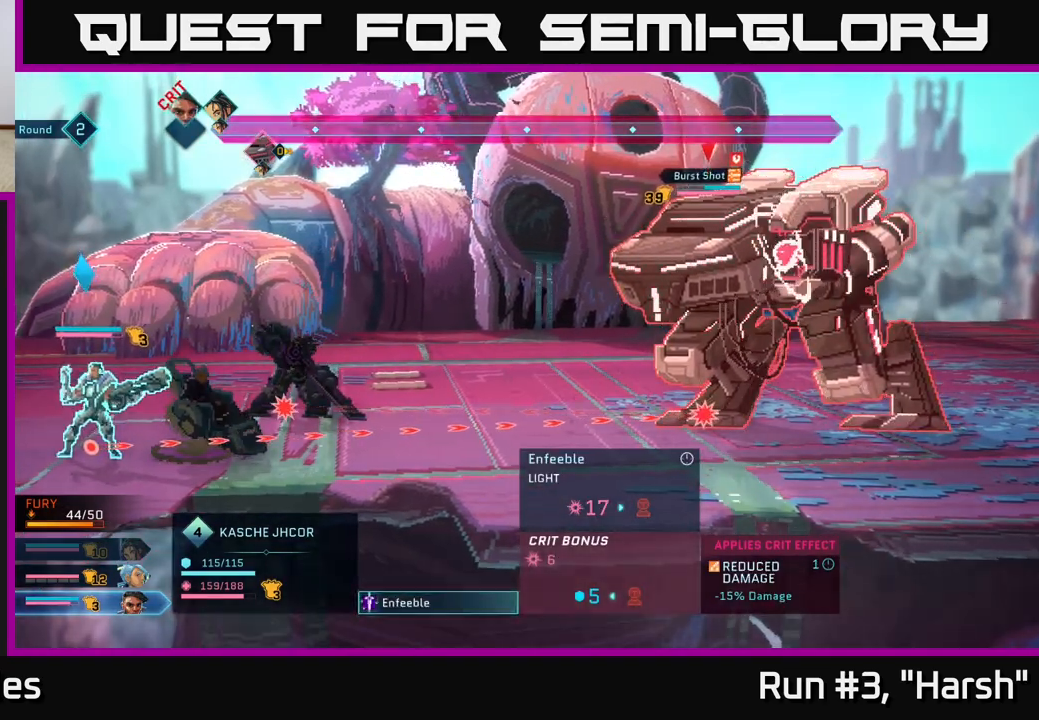
{"buttons": [], "left_stick": "center", "right_stick": "center", "events": []}
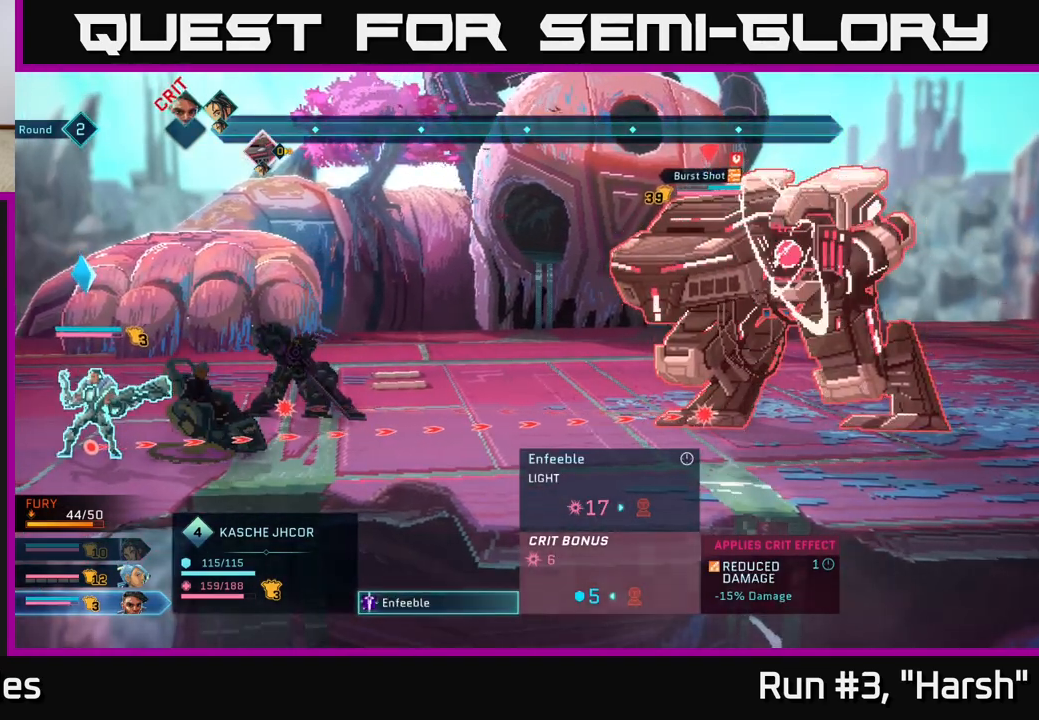
{"buttons": [], "left_stick": "center", "right_stick": "center", "events": []}
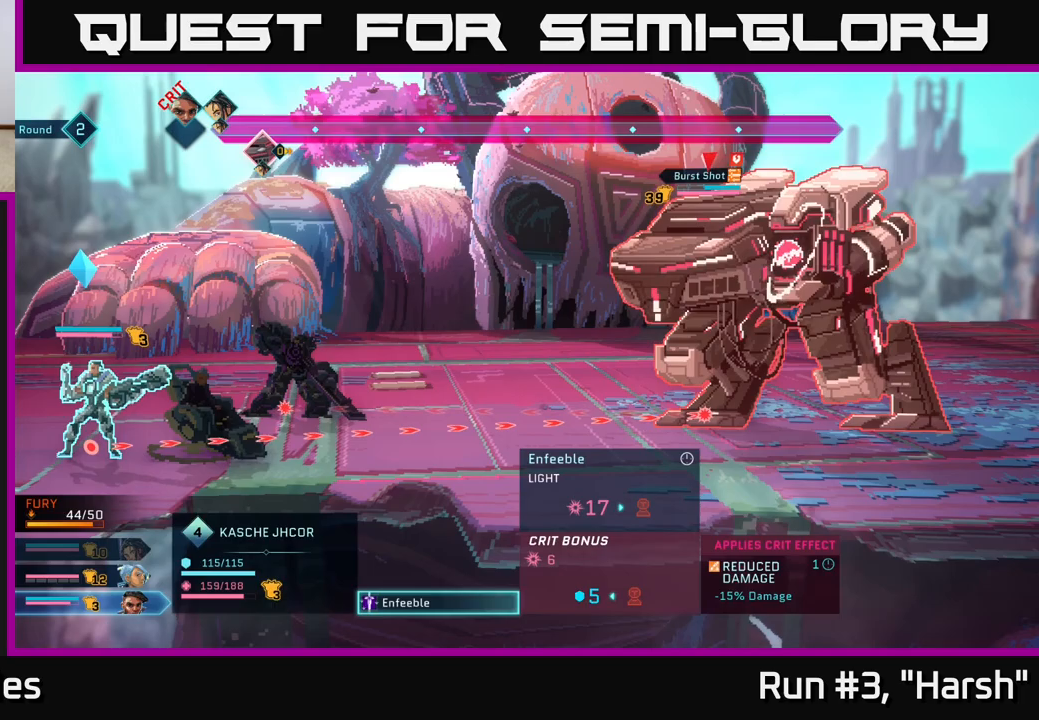
{"buttons": [], "left_stick": "center", "right_stick": "center", "events": []}
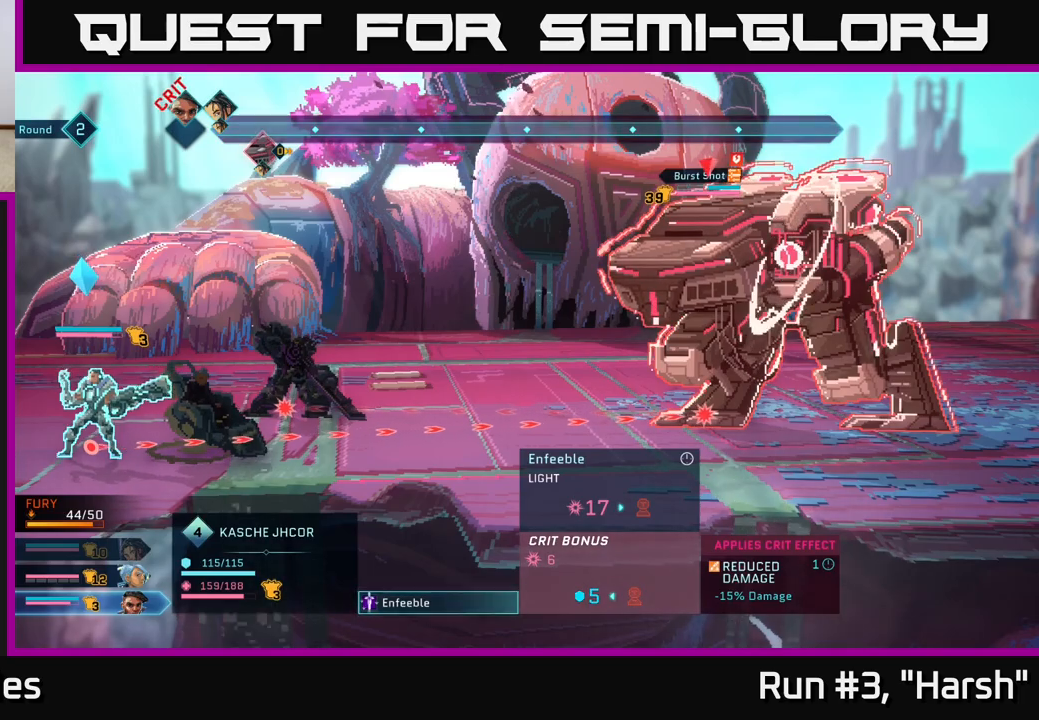
{"buttons": [], "left_stick": "center", "right_stick": "center", "events": []}
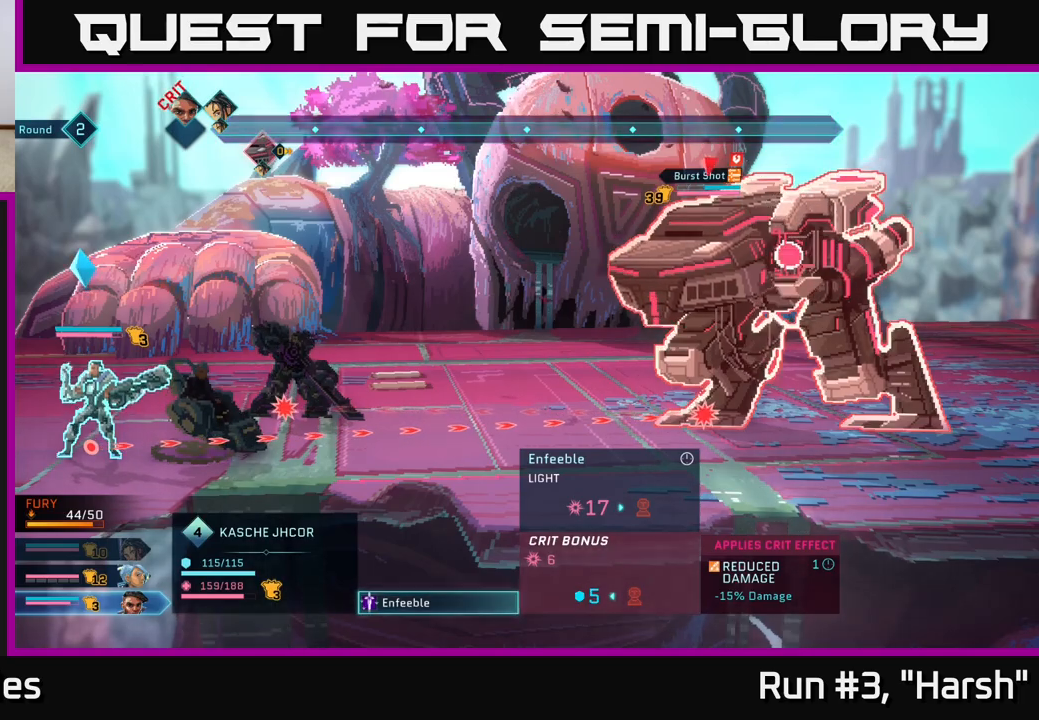
{"buttons": [], "left_stick": "center", "right_stick": "center", "events": []}
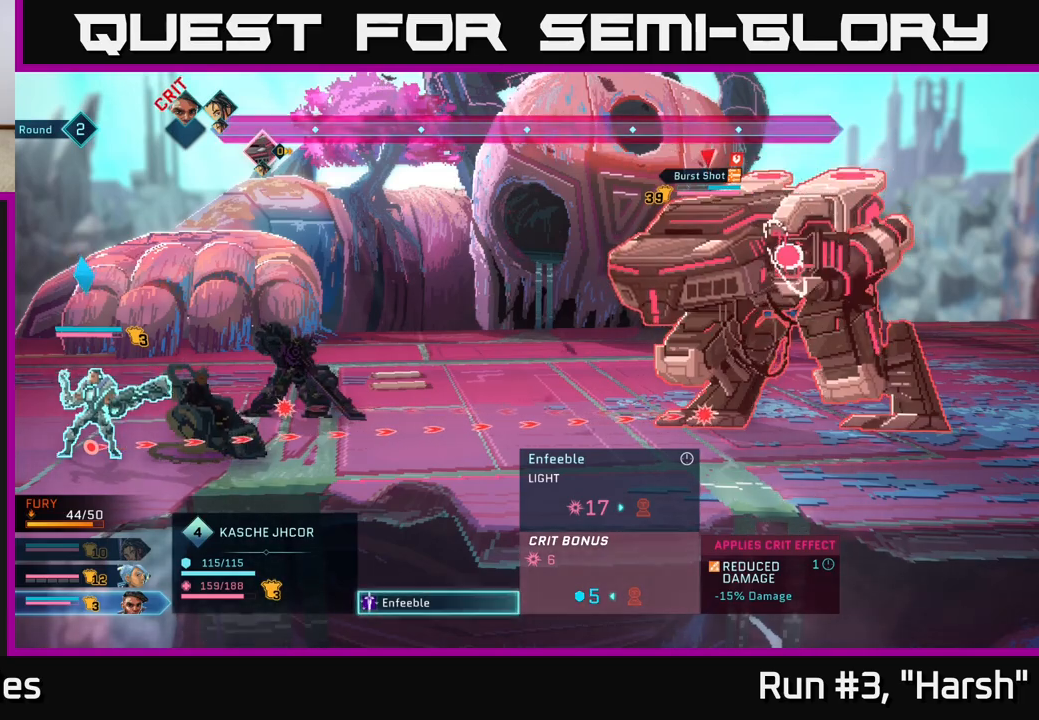
{"buttons": [], "left_stick": "center", "right_stick": "center", "events": [[33, "A", "down"], [100, "A", "up"]]}
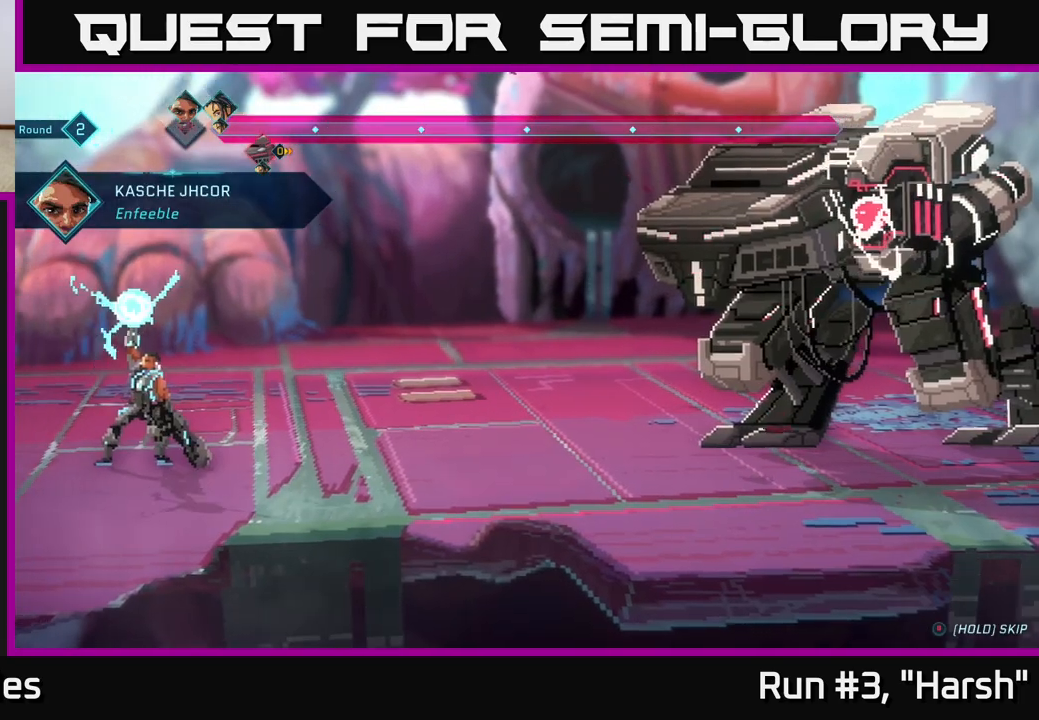
{"buttons": [], "left_stick": "center", "right_stick": "center", "events": []}
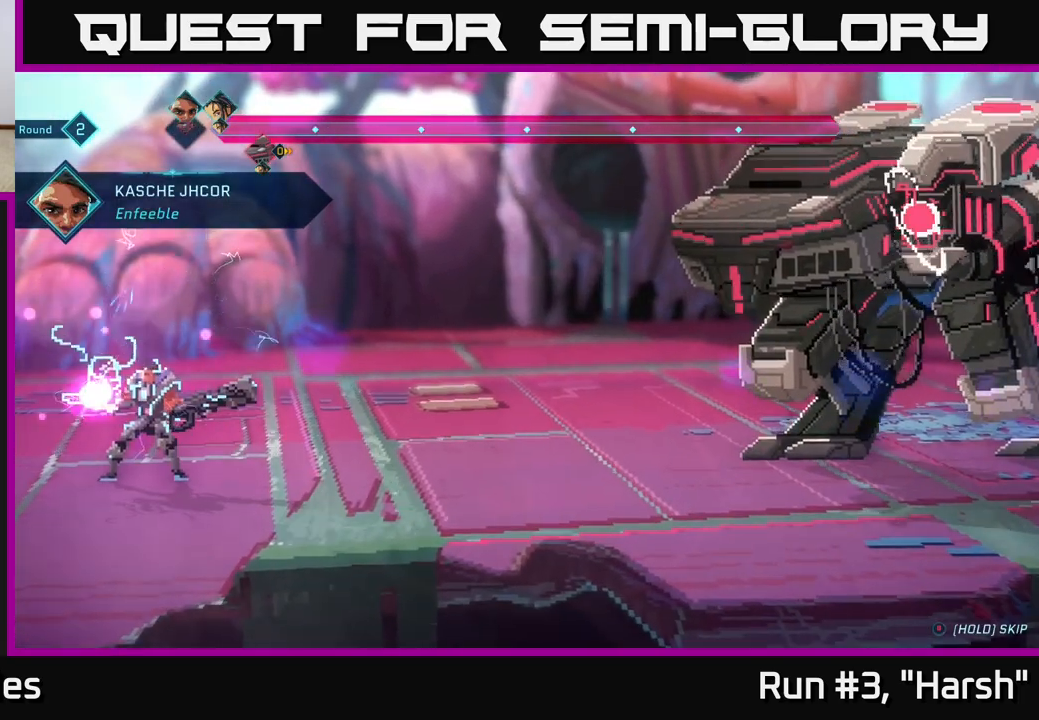
{"buttons": [], "left_stick": "center", "right_stick": "center", "events": []}
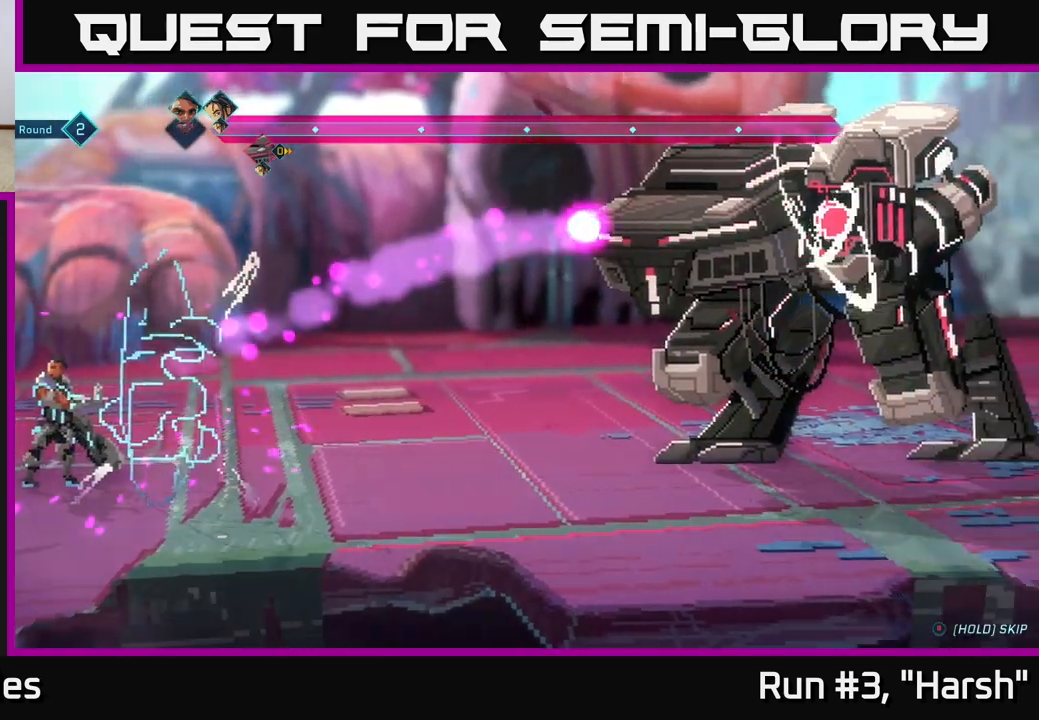
{"buttons": [], "left_stick": "center", "right_stick": "center", "events": []}
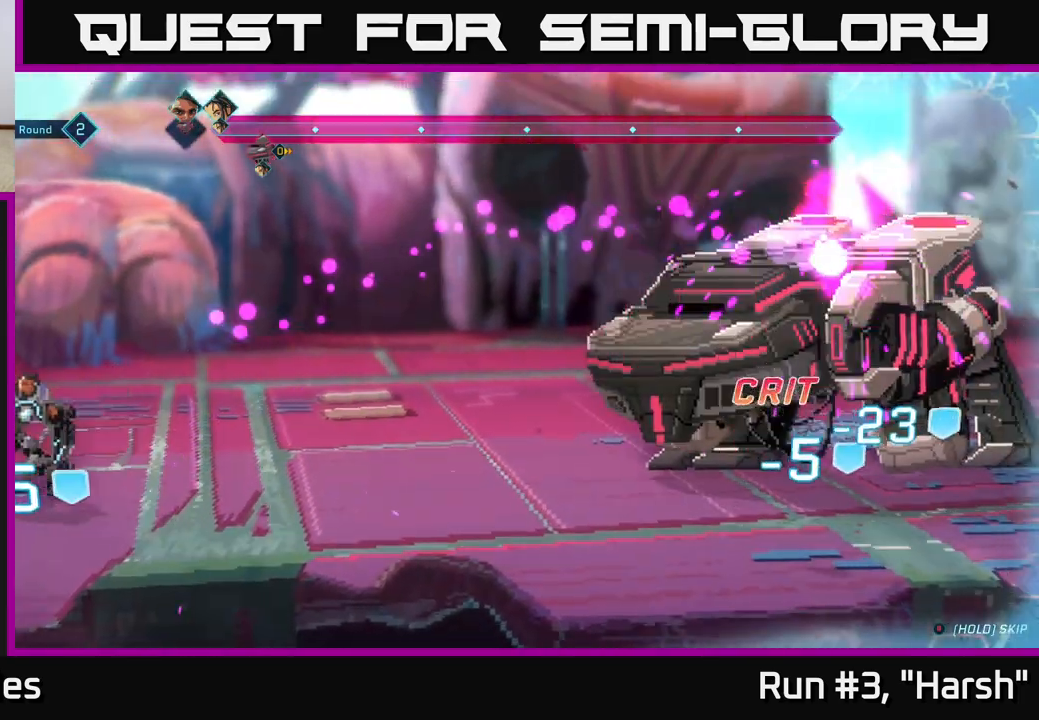
{"buttons": [], "left_stick": "center", "right_stick": "center", "events": []}
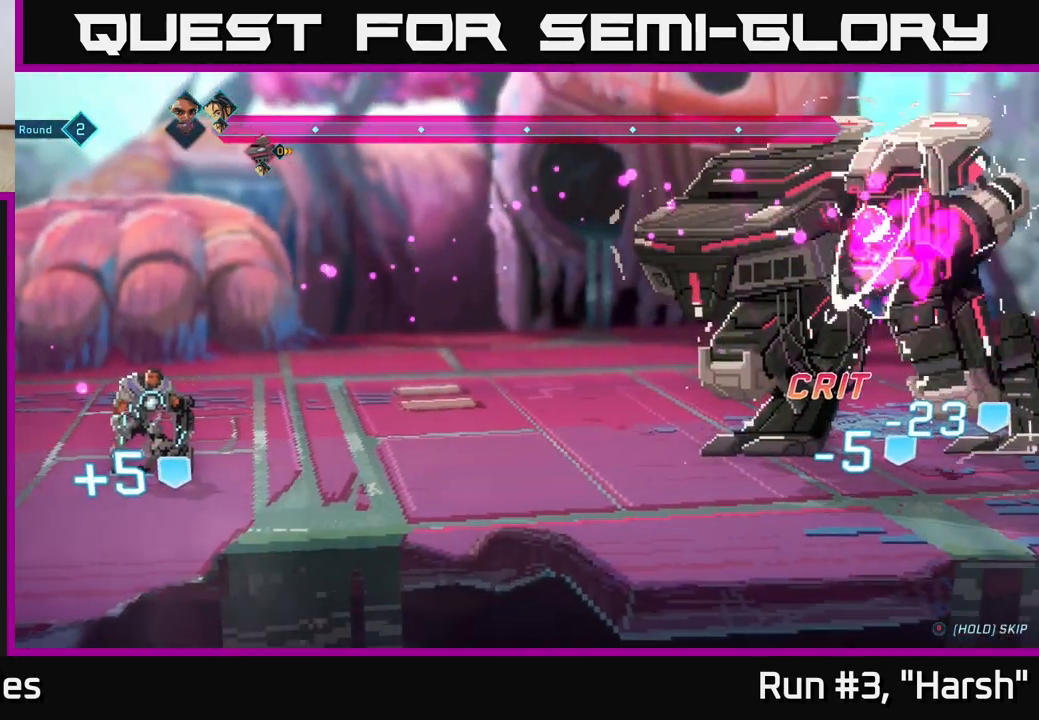
{"buttons": [], "left_stick": "center", "right_stick": "center", "events": []}
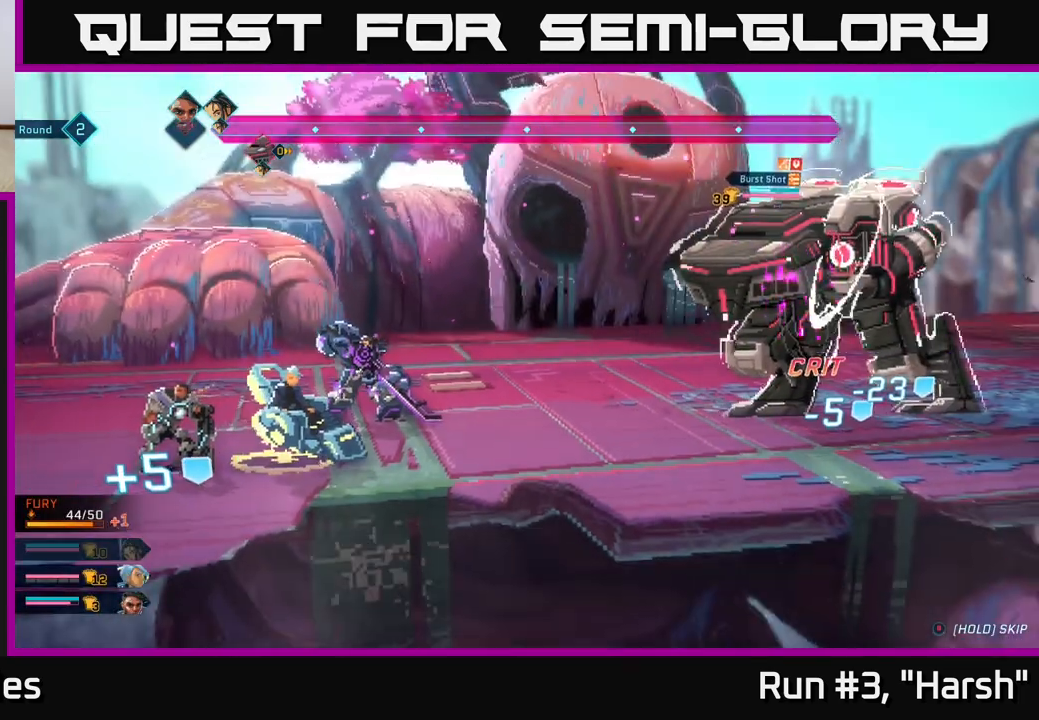
{"buttons": [], "left_stick": "center", "right_stick": "center", "events": []}
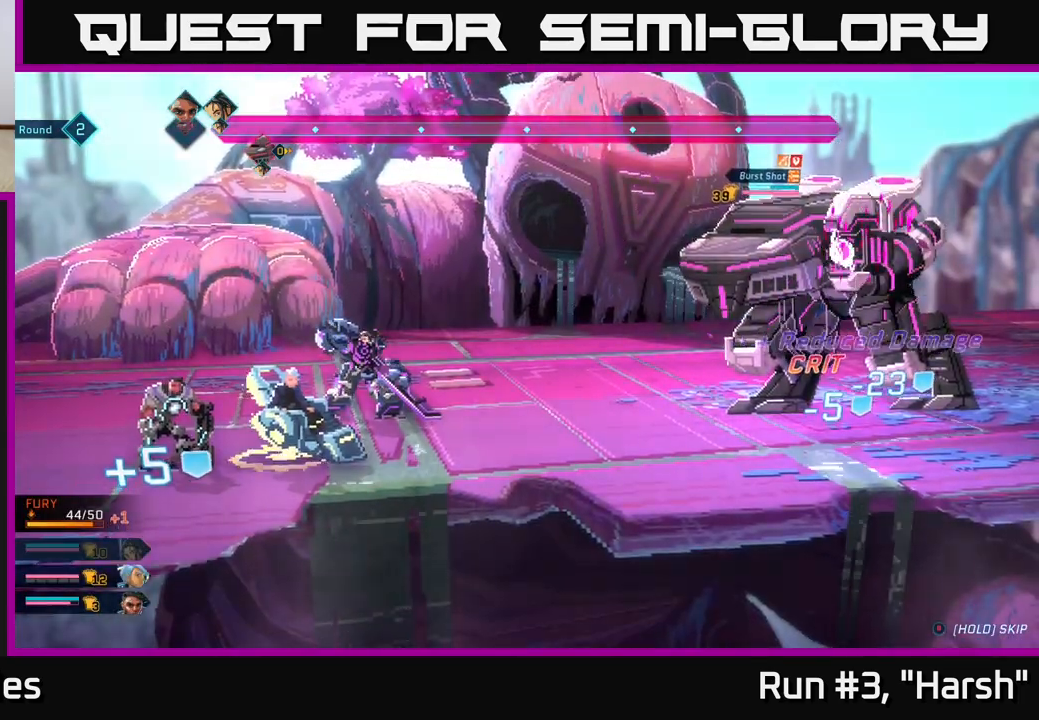
{"buttons": [], "left_stick": "center", "right_stick": "center", "events": []}
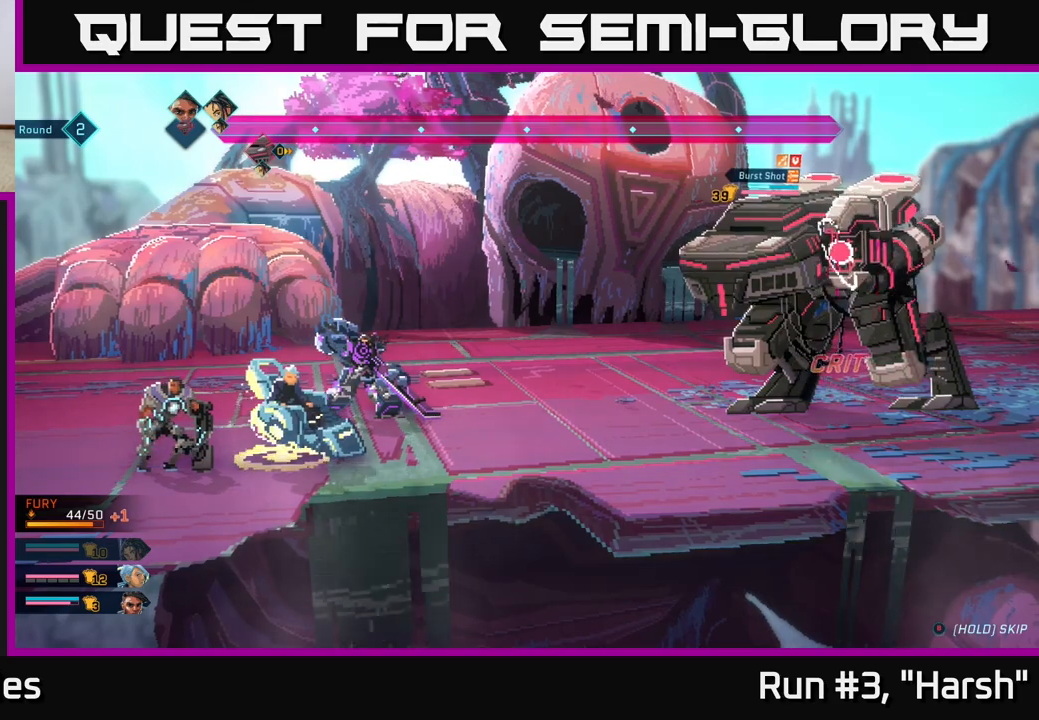
{"buttons": ["R2"], "left_stick": "center", "right_stick": "center", "events": [[500, "R2", "down"]]}
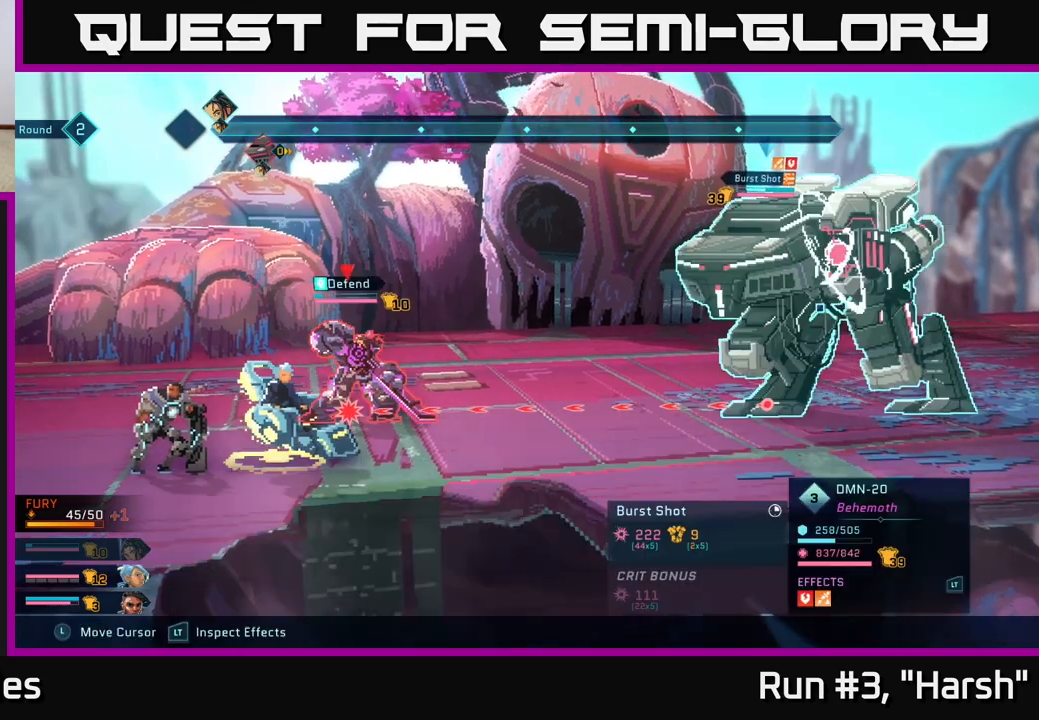
{"buttons": ["R2"], "left_stick": "center", "right_stick": "center", "events": []}
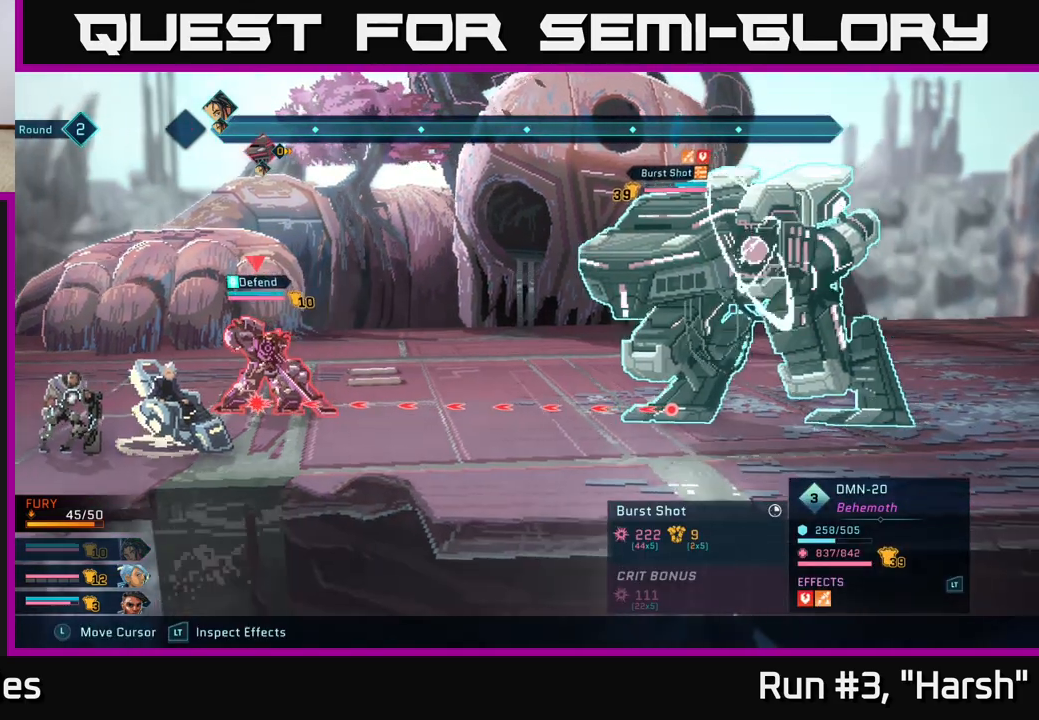
{"buttons": ["R2"], "left_stick": "center", "right_stick": "center", "events": []}
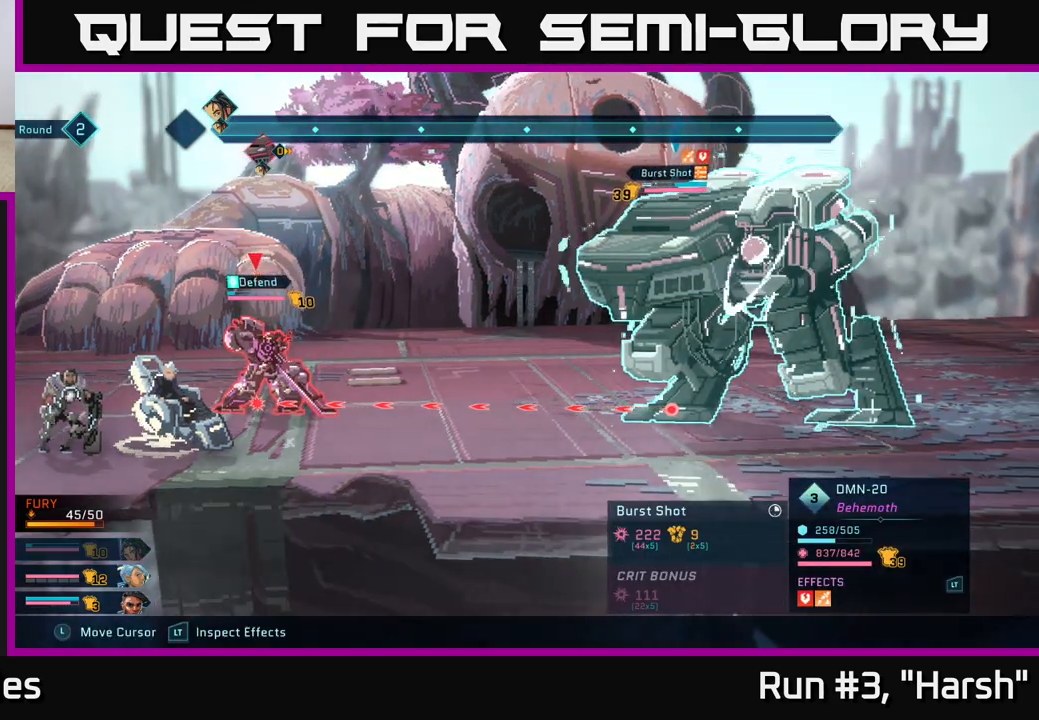
{"buttons": [], "left_stick": "center", "right_stick": "center", "events": [[300, "R2", "up"]]}